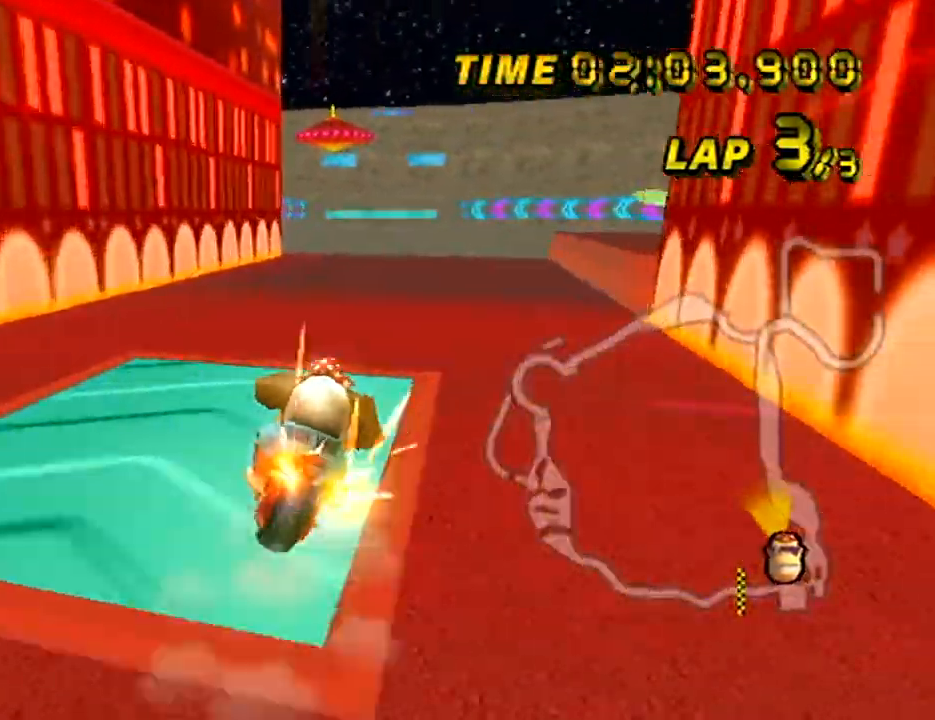
Gameplay with a controller (Nintendo layout); each line is a JSON object with the inputs held at the frame after it. "events" lists button and stick changes between this image and that frame as [ms after this image, input, new state], when the widget could be followed in between. Not read: B L3 R3 X Y Z.
{"buttons": ["A"], "left_stick": "right", "events": [[384, "R1", "up"]]}
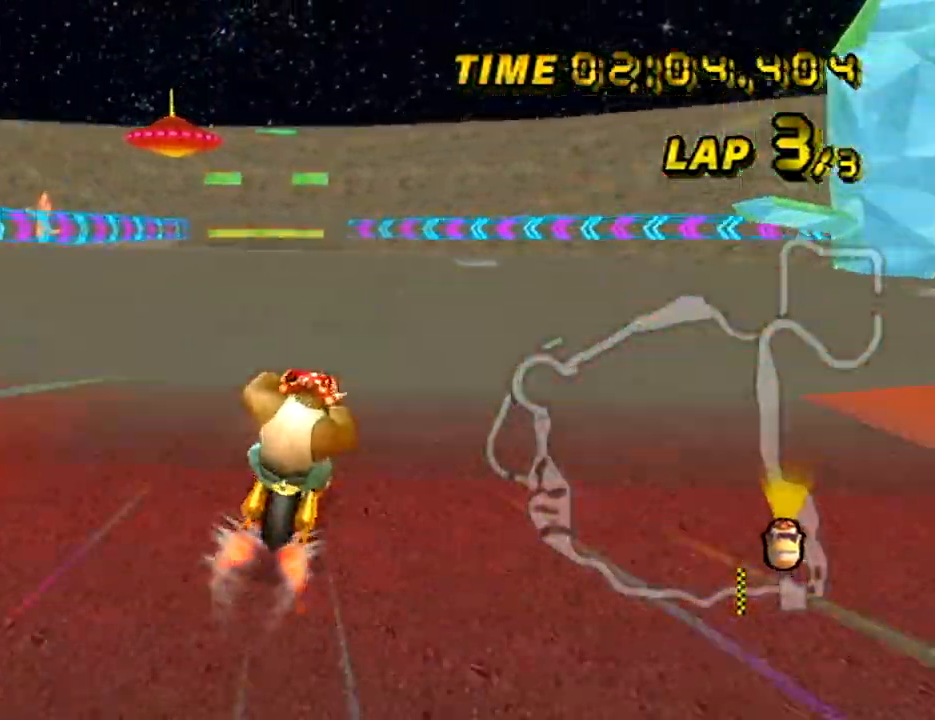
{"buttons": ["A", "R1"], "left_stick": "up-left", "events": [[150, "left_stick", "center"], [417, "left_stick", "up-left"], [450, "R1", "down"]]}
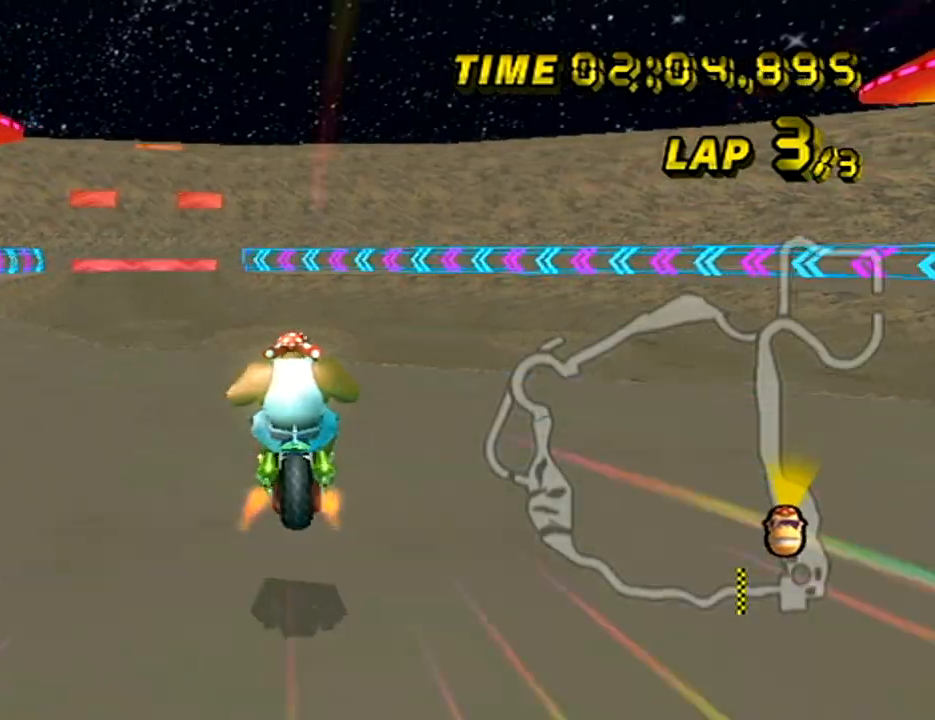
{"buttons": ["A", "R1"], "left_stick": "down", "events": [[34, "left_stick", "right"], [150, "left_stick", "left"], [250, "left_stick", "down-left"], [367, "left_stick", "down"]]}
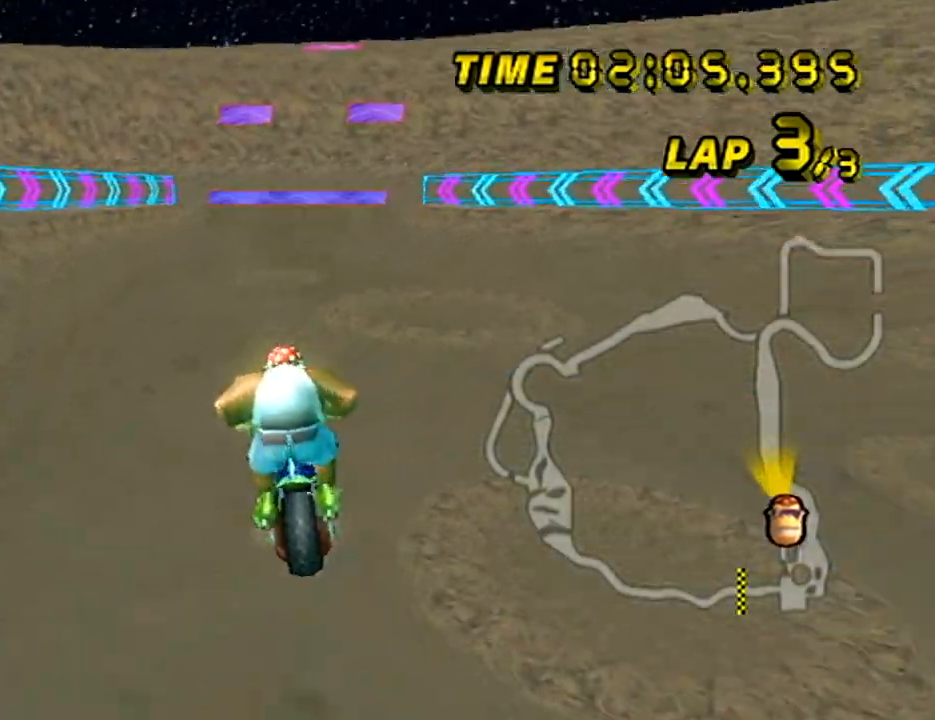
{"buttons": ["A", "R1"], "left_stick": "down-left", "events": [[367, "left_stick", "down-left"]]}
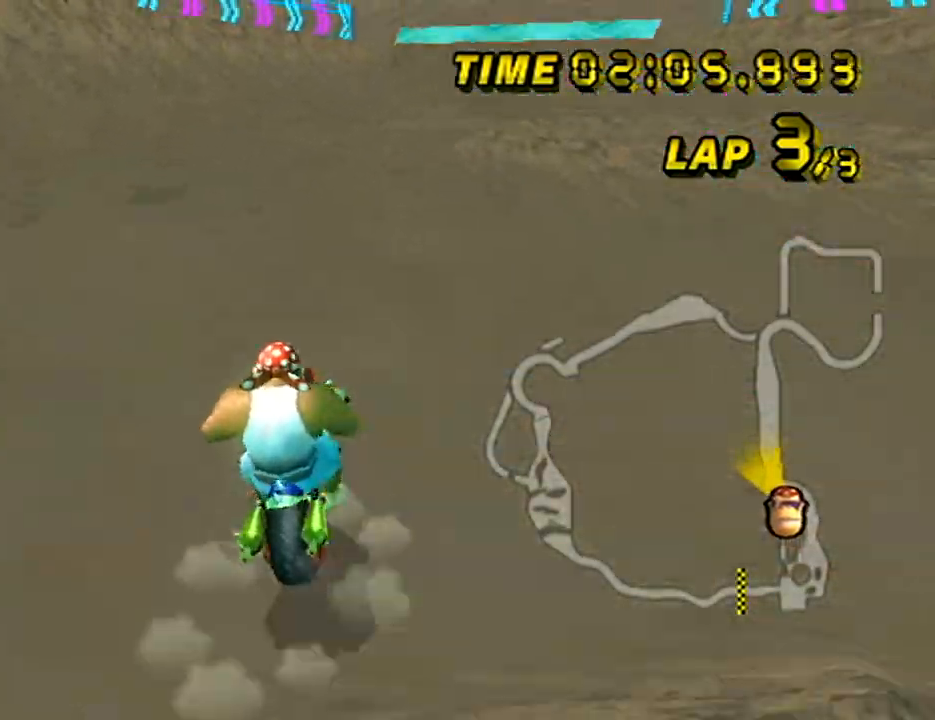
{"buttons": ["A", "R1"], "left_stick": "down", "events": [[50, "R1", "up"], [50, "left_stick", "center"], [184, "left_stick", "down-right"], [317, "left_stick", "down"], [484, "R1", "down"]]}
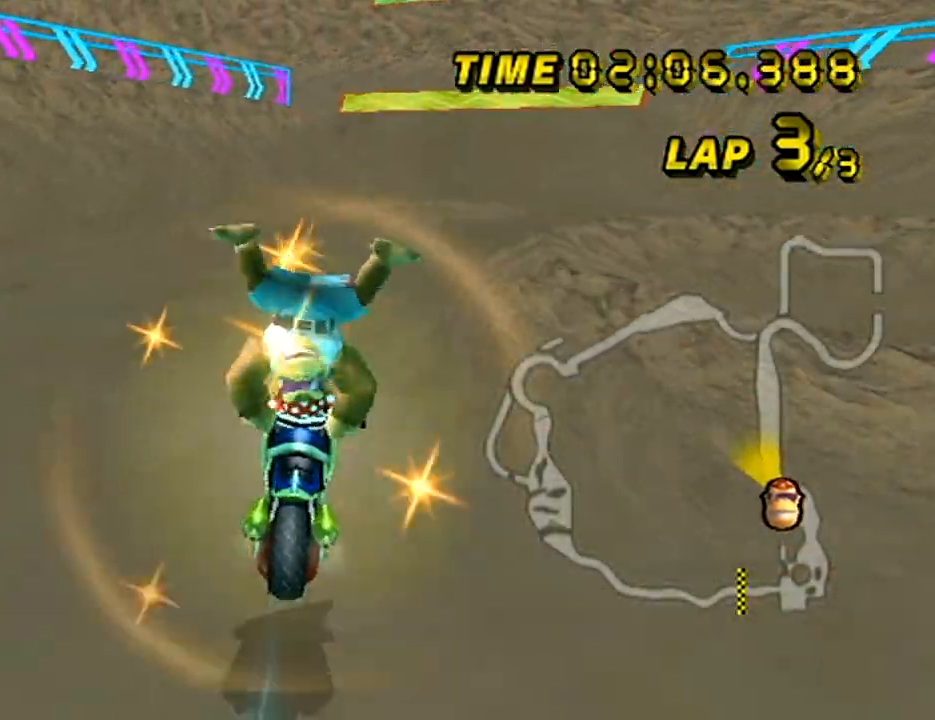
{"buttons": ["A"], "left_stick": "right", "events": [[50, "left_stick", "right"], [434, "R1", "up"]]}
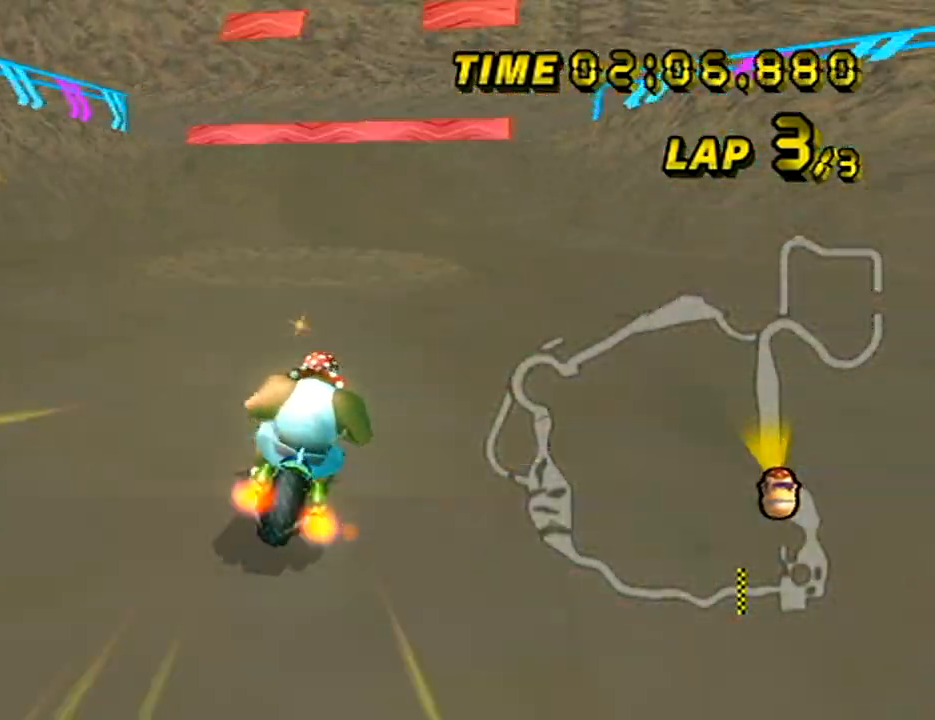
{"buttons": ["A"], "left_stick": "center", "events": [[100, "left_stick", "center"]]}
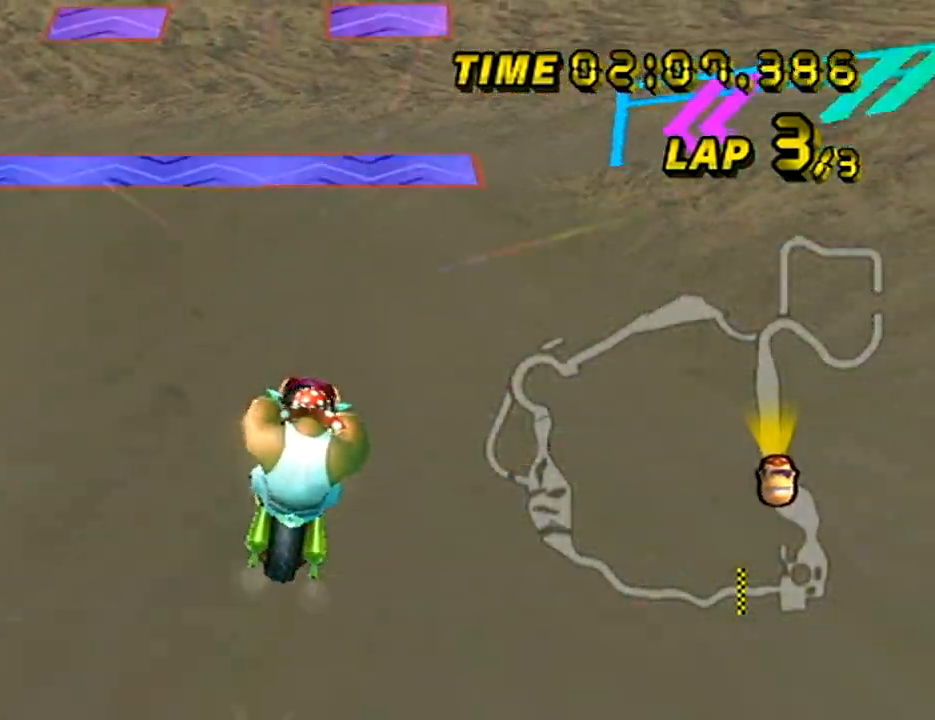
{"buttons": ["A"], "left_stick": "center", "events": []}
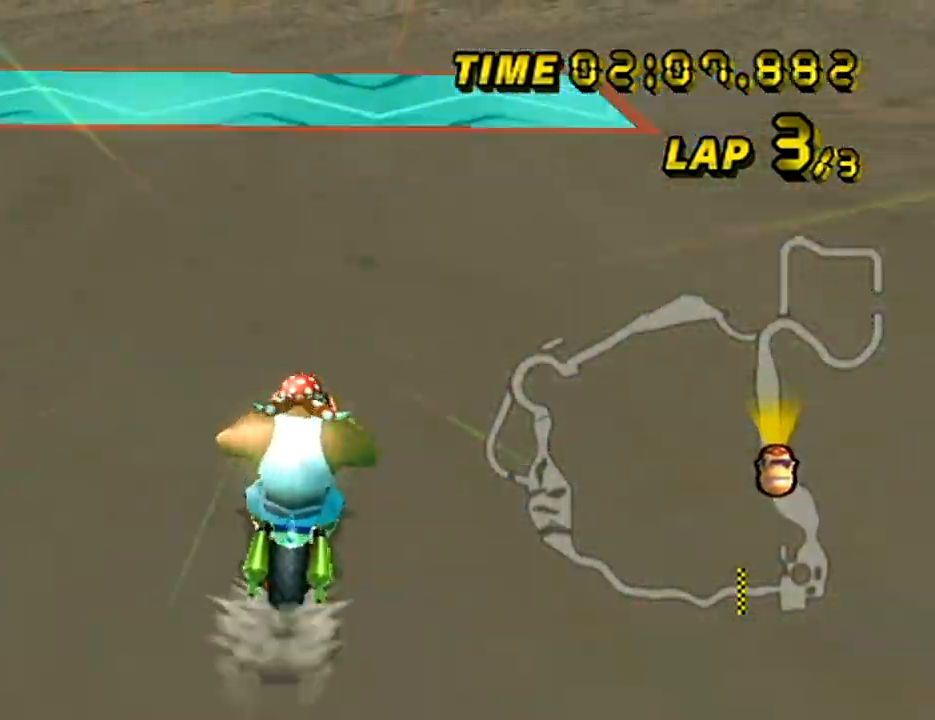
{"buttons": ["A"], "left_stick": "center", "events": []}
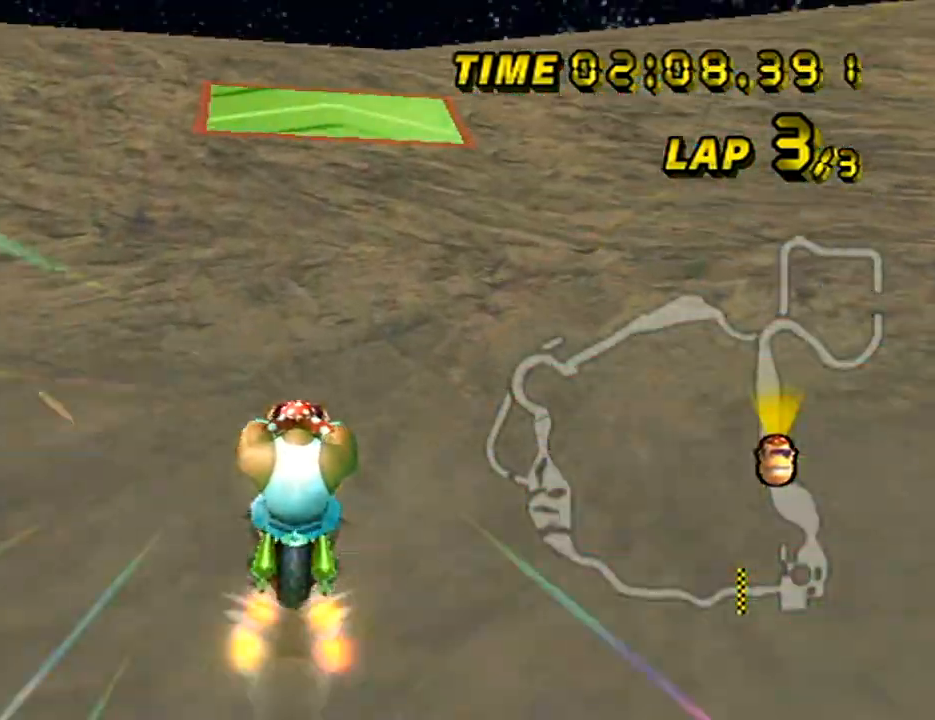
{"buttons": ["A"], "left_stick": "center", "events": []}